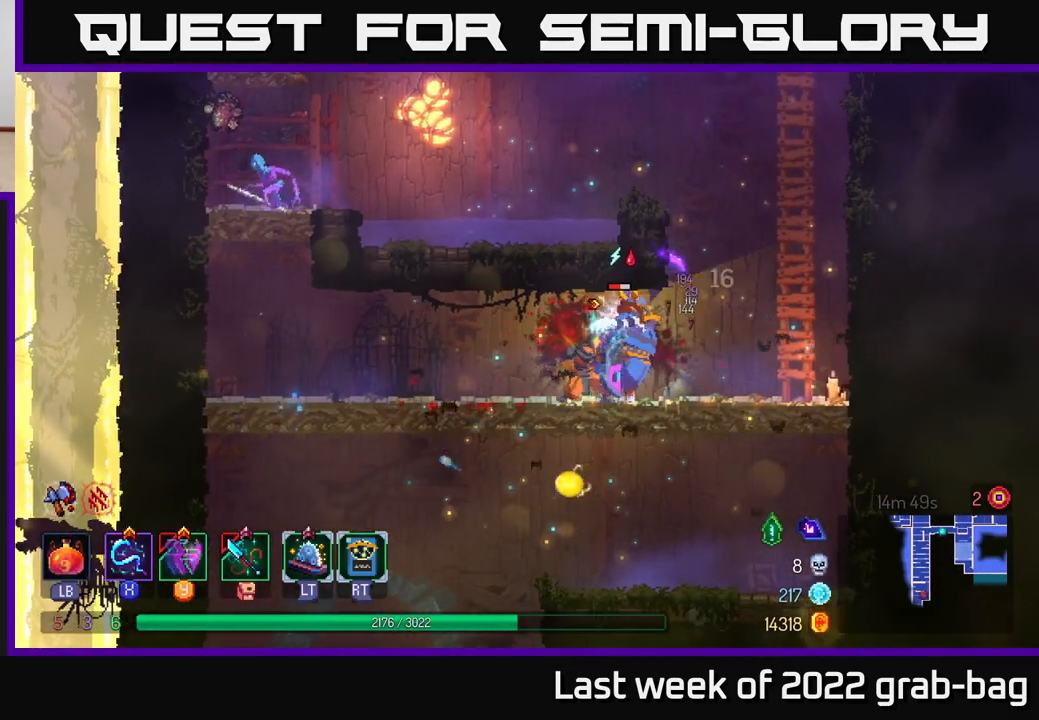
Gameplay with a controller (Xbox layout); each line is a JSON object with the inputs held at the frame after it. "events" lists button and stick changes between this image and that frame as [ms after this image, input, new state], when the widget could be followed in between.
{"buttons": ["X"], "left_stick": "left", "right_stick": "center", "events": [[67, "Y", "up"], [200, "B", "down"], [317, "B", "up"], [367, "left_stick", "left"], [450, "X", "down"]]}
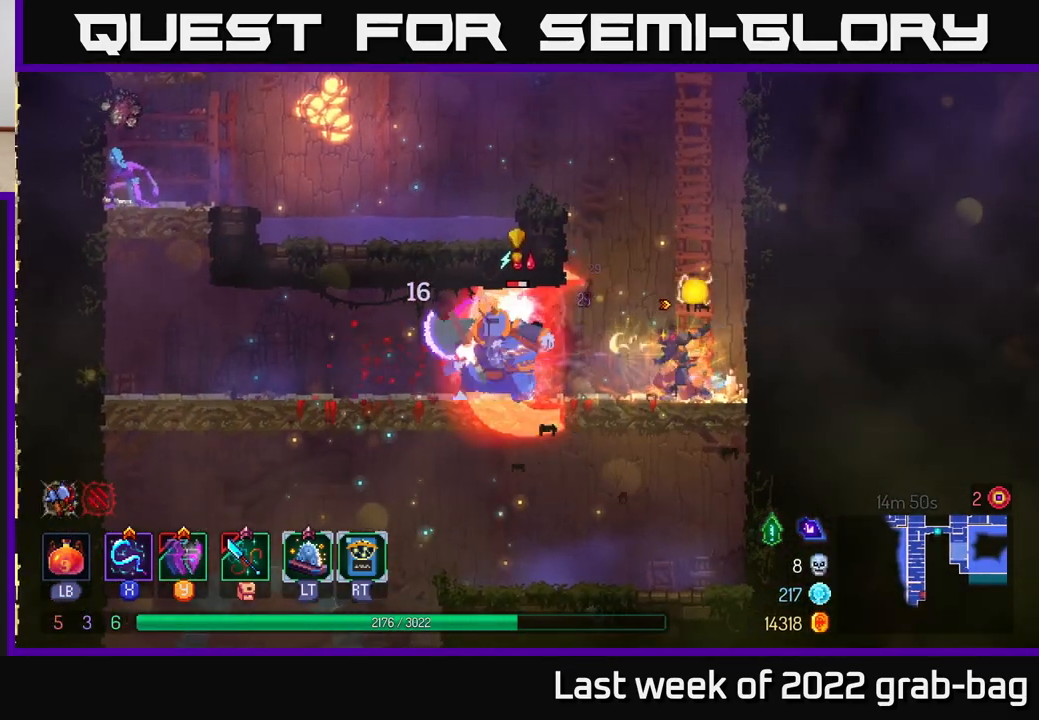
{"buttons": [], "left_stick": "center", "right_stick": "center", "events": [[17, "X", "up"], [133, "X", "down"], [200, "X", "up"], [200, "left_stick", "center"], [283, "X", "down"], [383, "X", "up"]]}
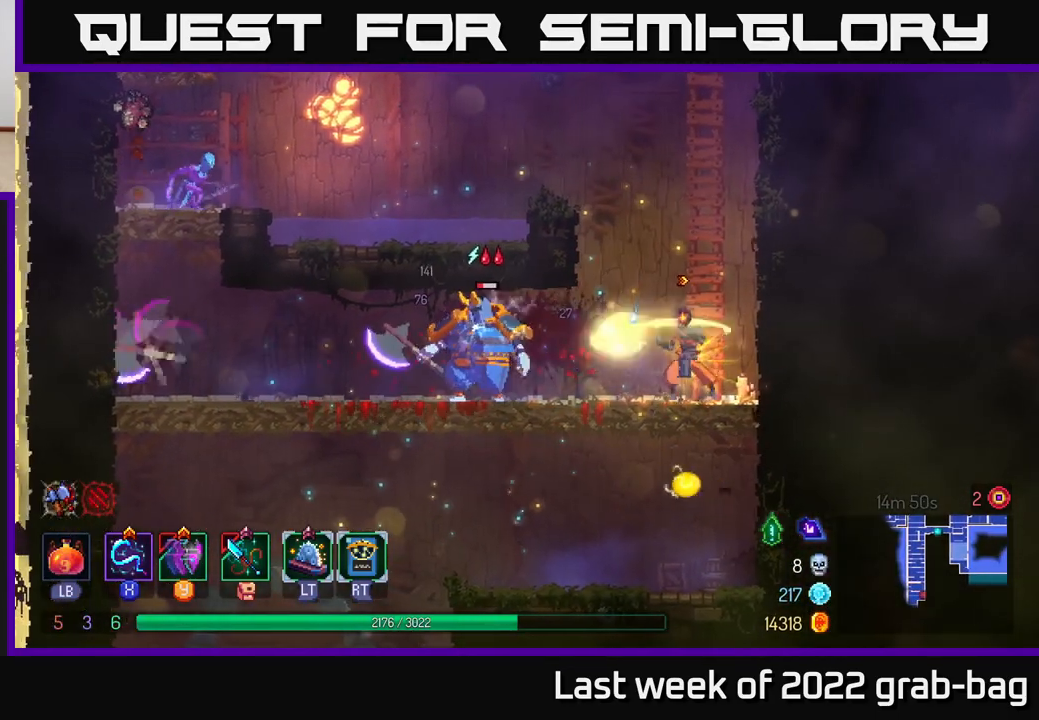
{"buttons": [], "left_stick": "left", "right_stick": "center", "events": [[33, "X", "down"], [117, "X", "up"], [250, "X", "down"], [333, "X", "up"], [367, "left_stick", "left"]]}
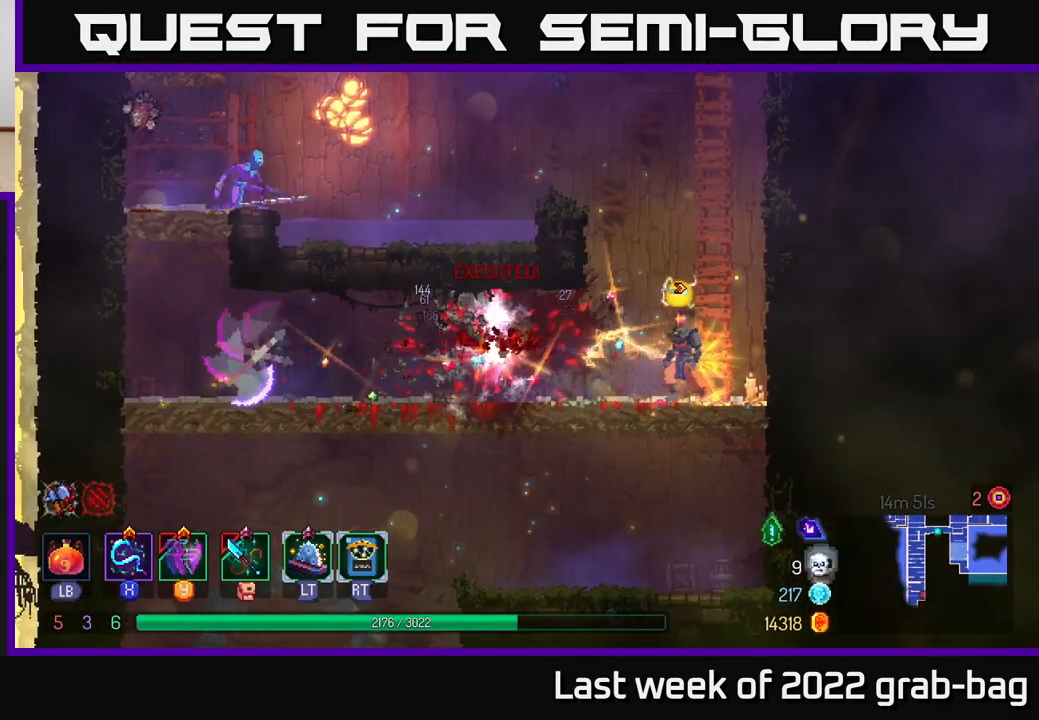
{"buttons": [], "left_stick": "left", "right_stick": "center", "events": [[67, "Y", "down"], [183, "Y", "up"]]}
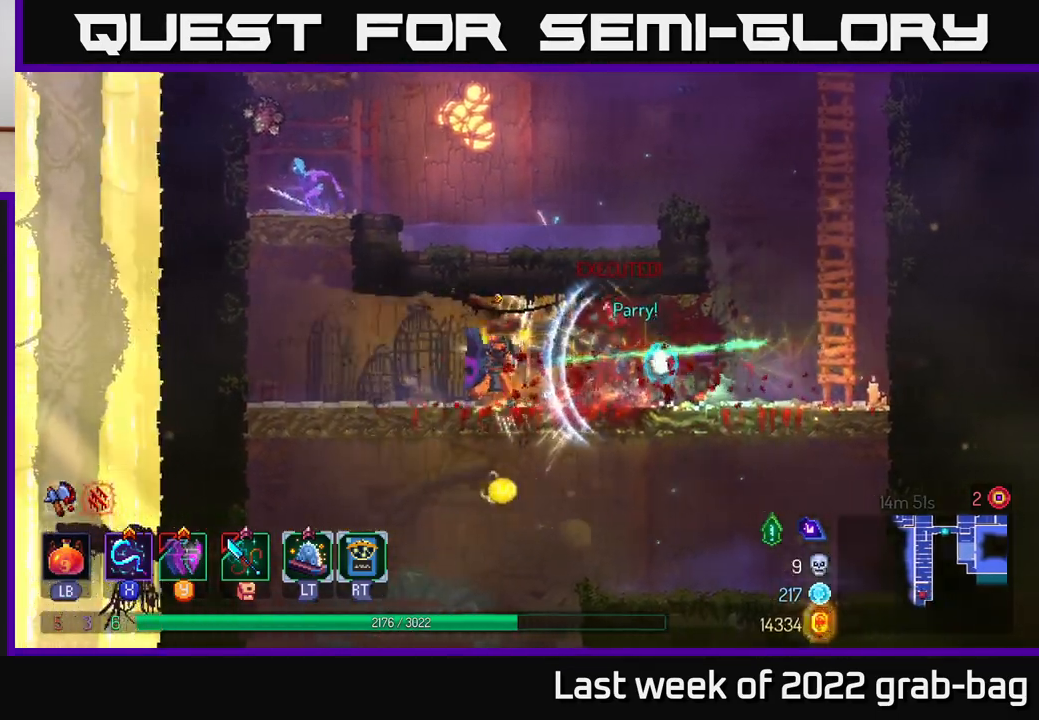
{"buttons": ["A"], "left_stick": "right", "right_stick": "center", "events": [[317, "A", "down"], [417, "A", "up"], [433, "left_stick", "center"], [467, "A", "down"], [500, "left_stick", "right"]]}
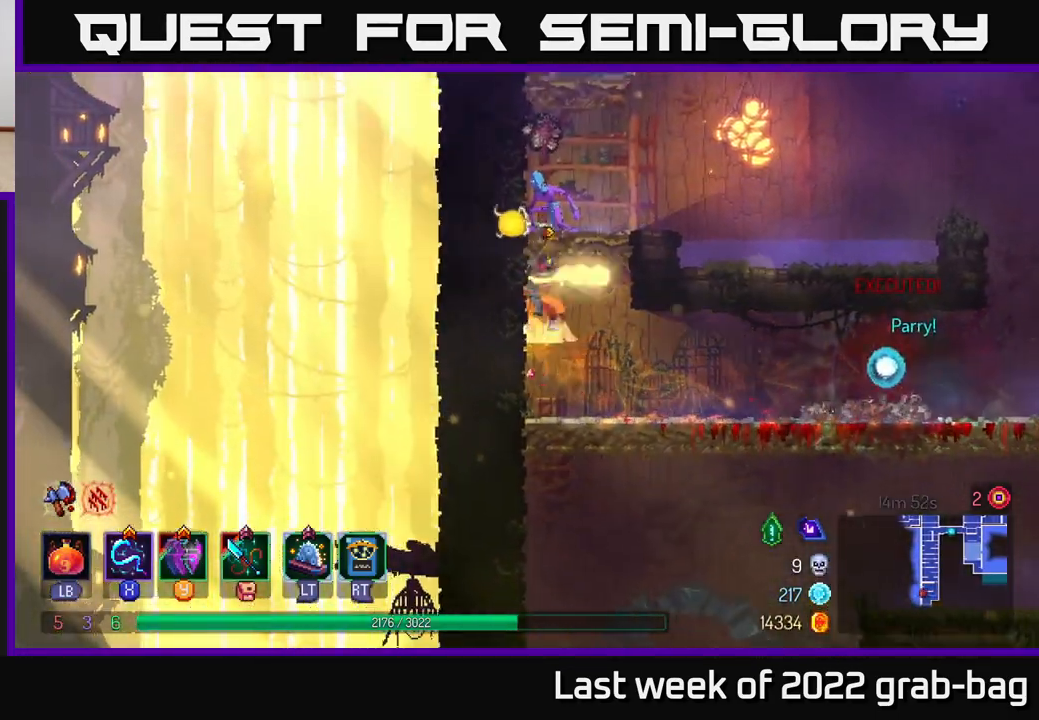
{"buttons": [], "left_stick": "right", "right_stick": "center", "events": [[17, "X", "down"], [67, "A", "up"], [100, "X", "up"], [200, "X", "down"], [250, "left_stick", "left"], [283, "X", "up"], [367, "X", "down"], [450, "X", "up"], [450, "left_stick", "center"], [500, "left_stick", "right"]]}
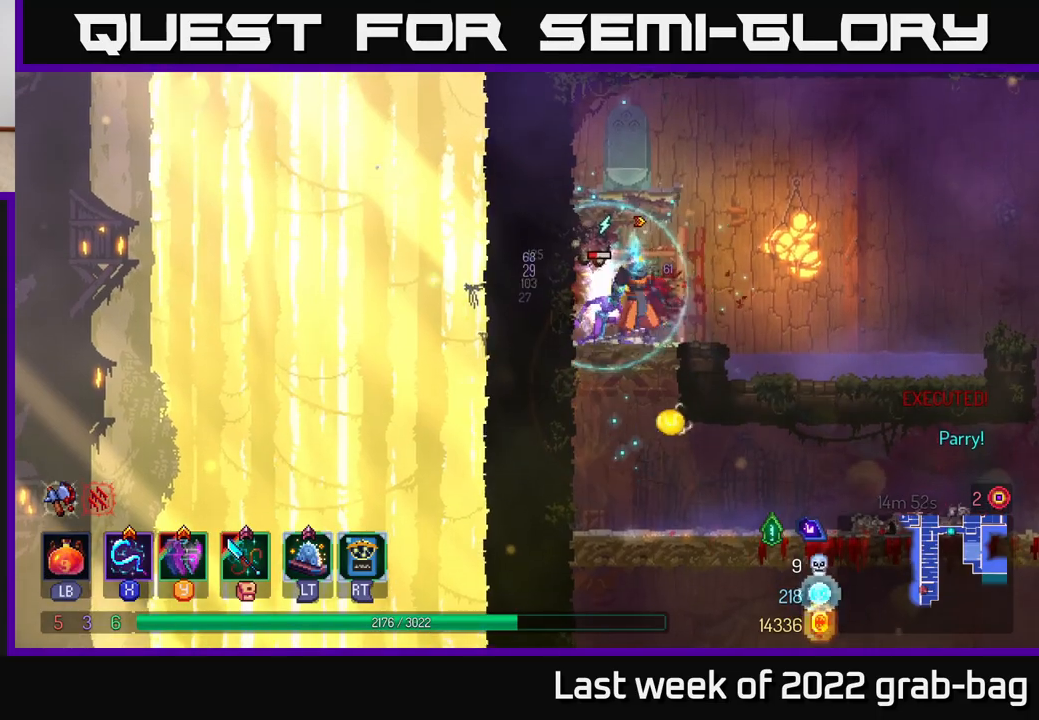
{"buttons": [], "left_stick": "center", "right_stick": "center", "events": [[50, "X", "down"], [133, "X", "up"], [183, "left_stick", "left"], [233, "X", "down"], [333, "X", "up"], [400, "X", "down"], [467, "X", "up"], [467, "left_stick", "center"]]}
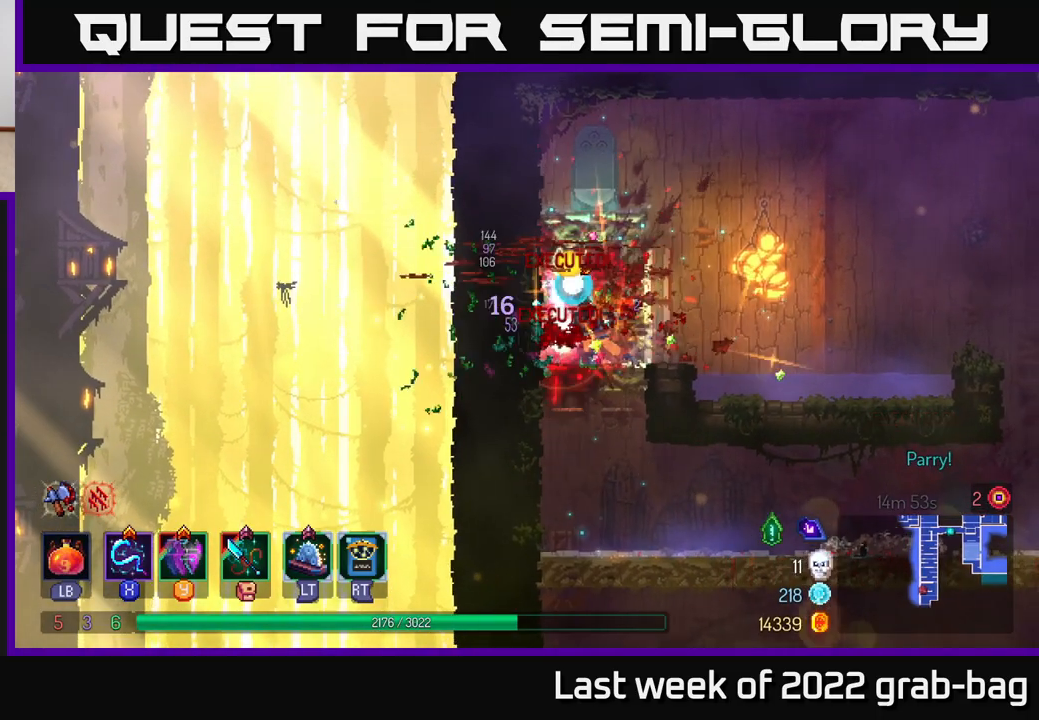
{"buttons": [], "left_stick": "right", "right_stick": "center", "events": [[33, "left_stick", "right"], [217, "A", "down"], [367, "A", "up"]]}
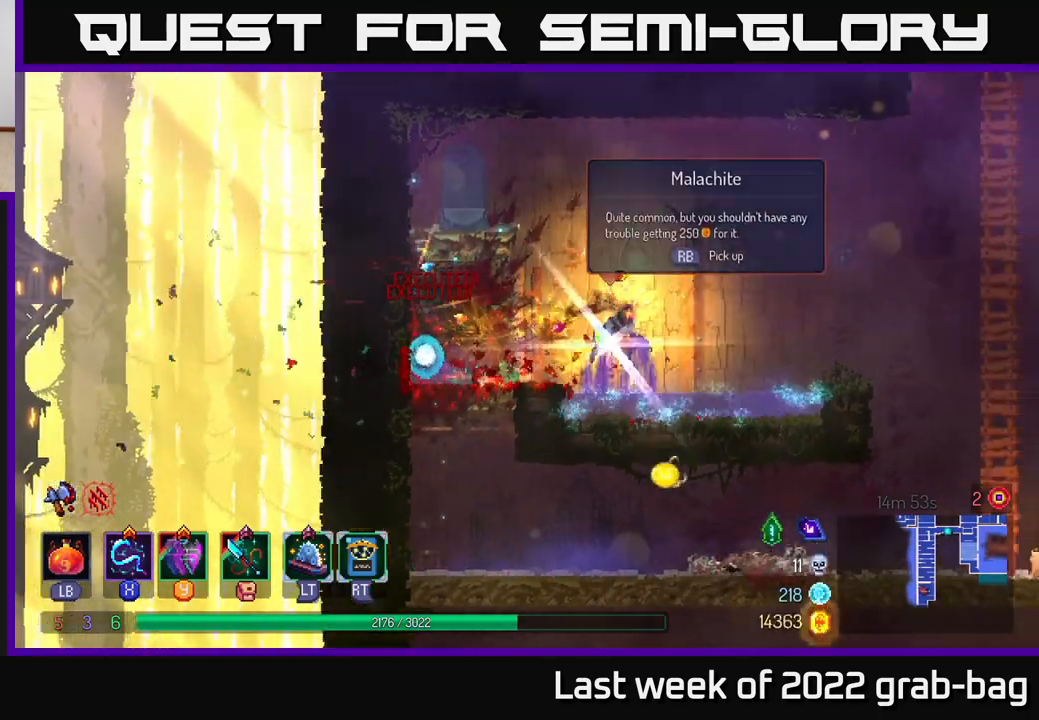
{"buttons": [], "left_stick": "center", "right_stick": "center", "events": [[267, "left_stick", "left"], [500, "left_stick", "center"]]}
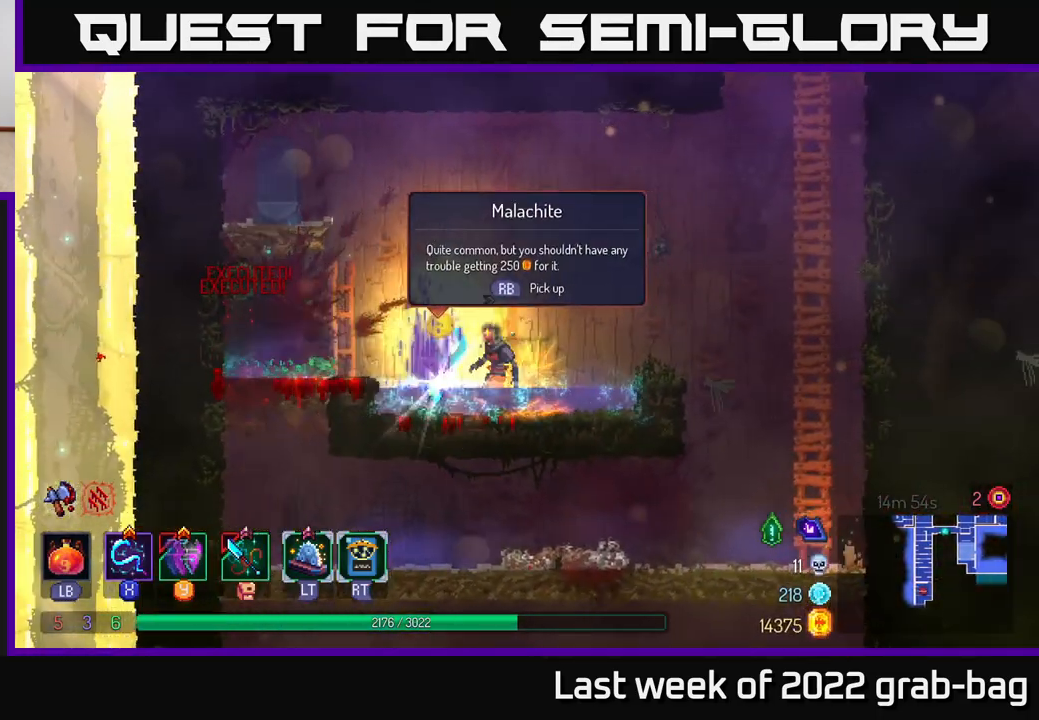
{"buttons": [], "left_stick": "right", "right_stick": "center", "events": [[300, "R1", "down"], [400, "R1", "up"], [500, "left_stick", "right"]]}
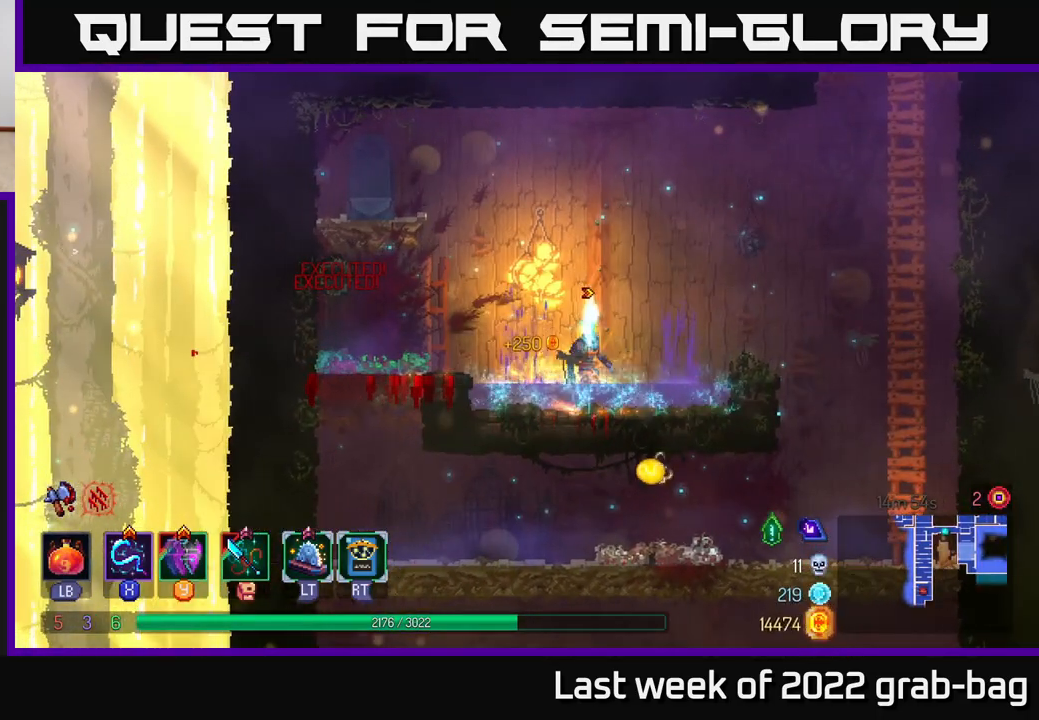
{"buttons": [], "left_stick": "right", "right_stick": "center", "events": [[133, "A", "down"], [283, "A", "up"]]}
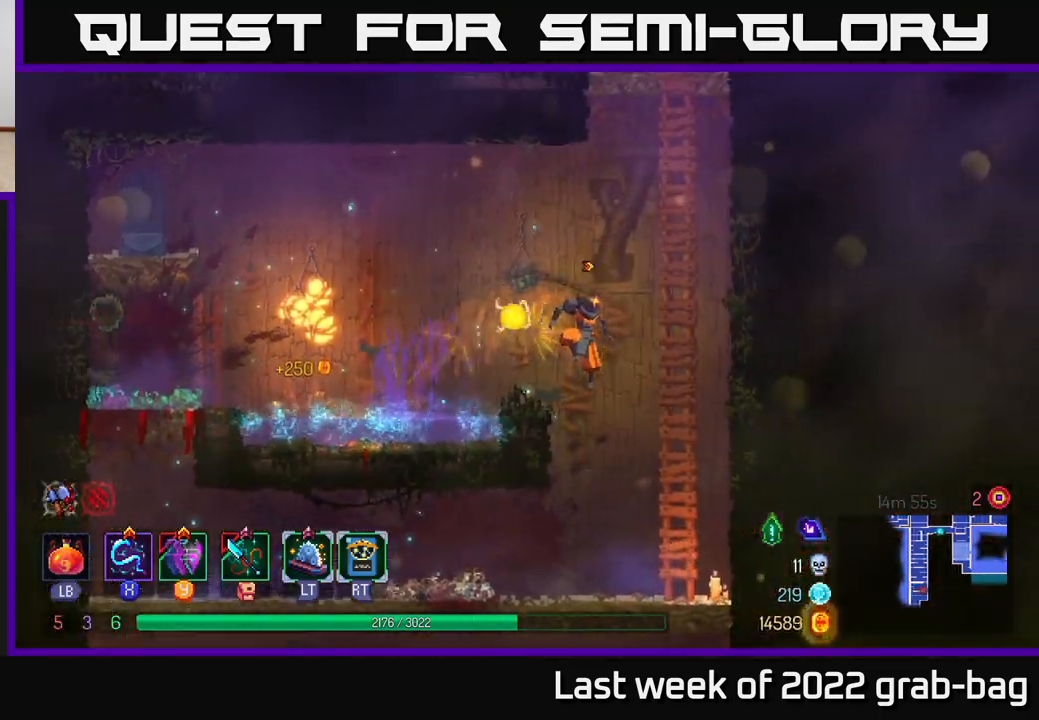
{"buttons": [], "left_stick": "down-right", "right_stick": "center", "events": [[67, "left_stick", "center"], [117, "left_stick", "left"], [250, "right_stick", "down"], [283, "left_stick", "up-left"], [433, "left_stick", "up-right"], [483, "left_stick", "down-right"], [483, "right_stick", "center"]]}
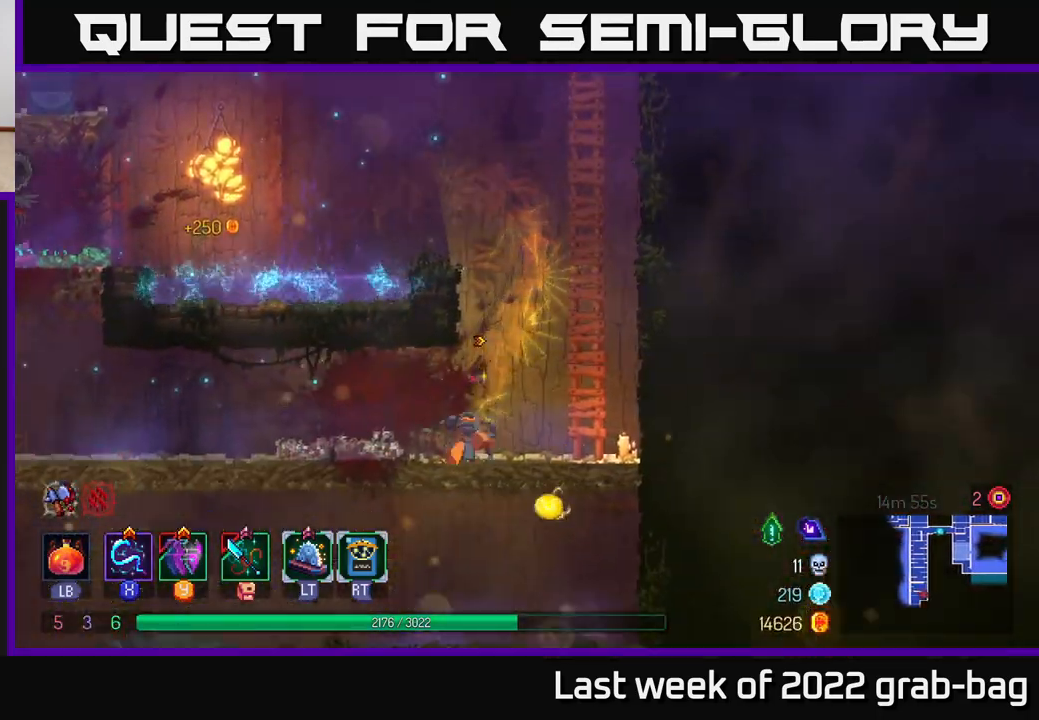
{"buttons": [], "left_stick": "left", "right_stick": "down", "events": [[17, "left_stick", "down"], [83, "A", "down"], [167, "A", "up"], [217, "left_stick", "center"], [333, "right_stick", "down"], [450, "left_stick", "left"]]}
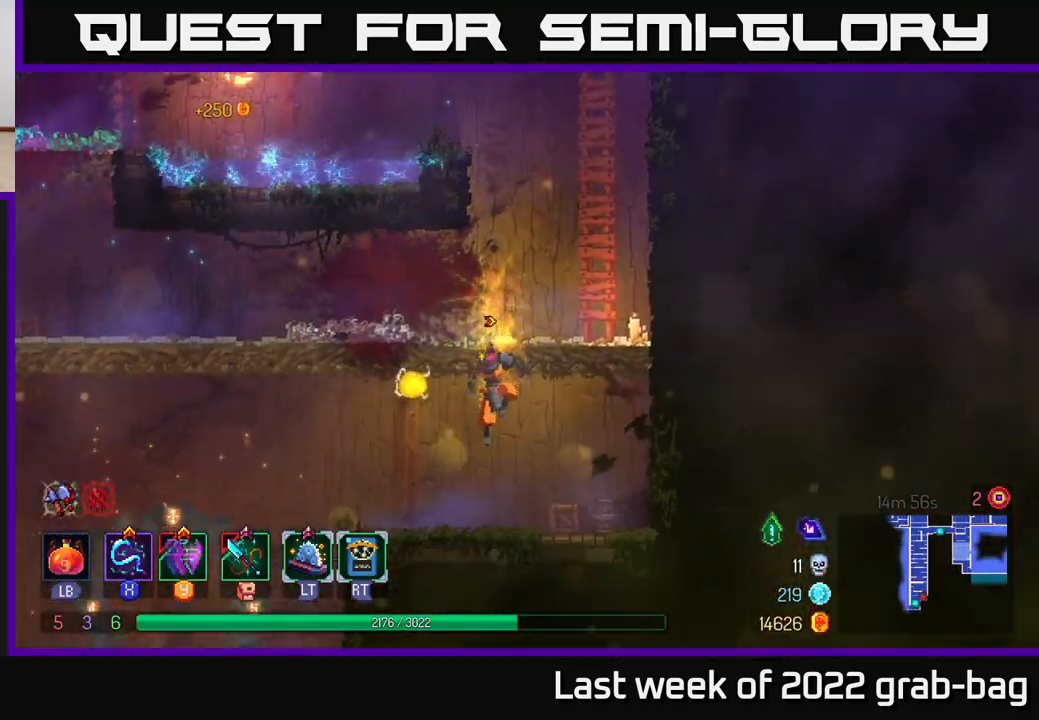
{"buttons": [], "left_stick": "left", "right_stick": "center", "events": [[50, "right_stick", "center"]]}
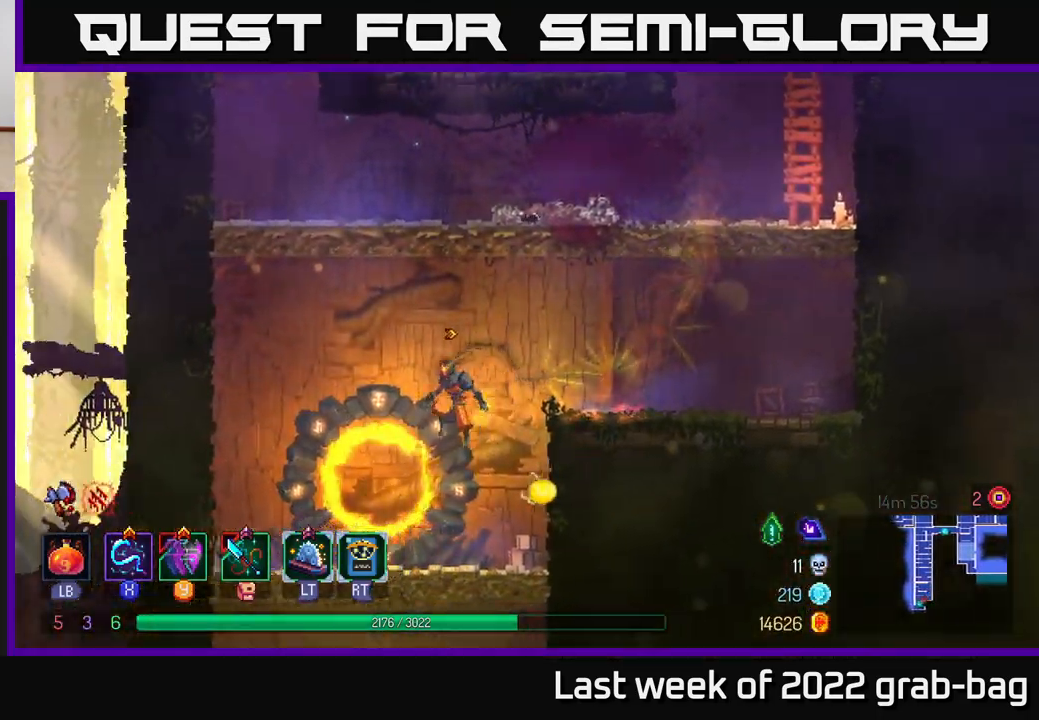
{"buttons": [], "left_stick": "down", "right_stick": "center", "events": [[133, "left_stick", "down"], [383, "A", "down"], [467, "A", "up"]]}
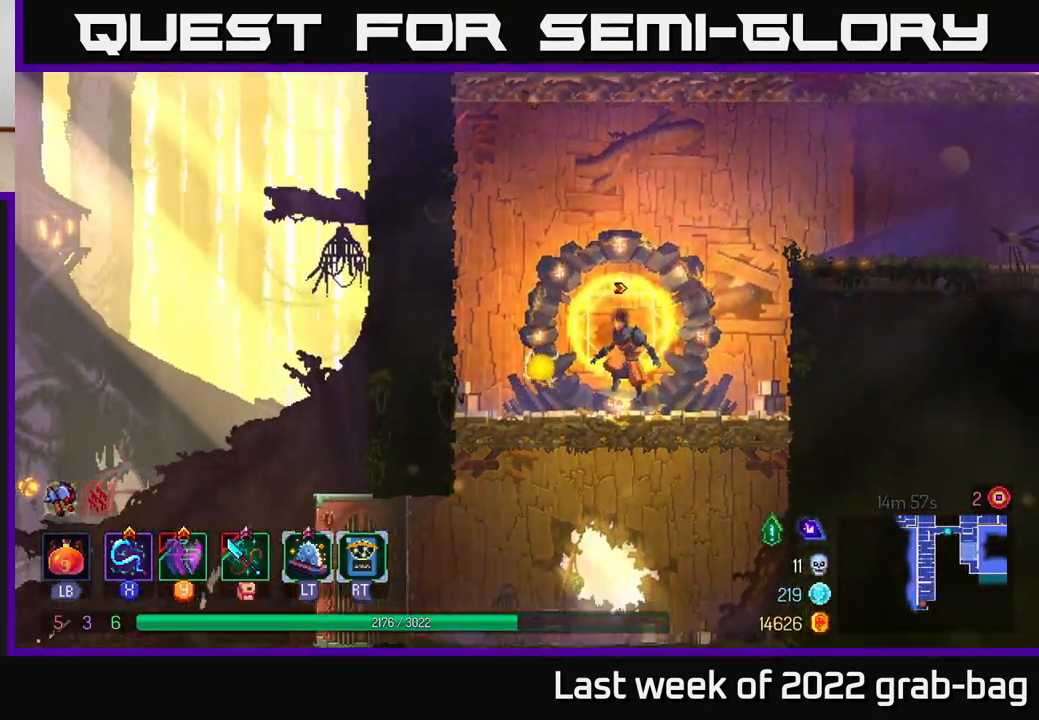
{"buttons": [], "left_stick": "left", "right_stick": "center", "events": [[17, "A", "down"], [117, "A", "up"], [233, "left_stick", "center"], [467, "left_stick", "left"]]}
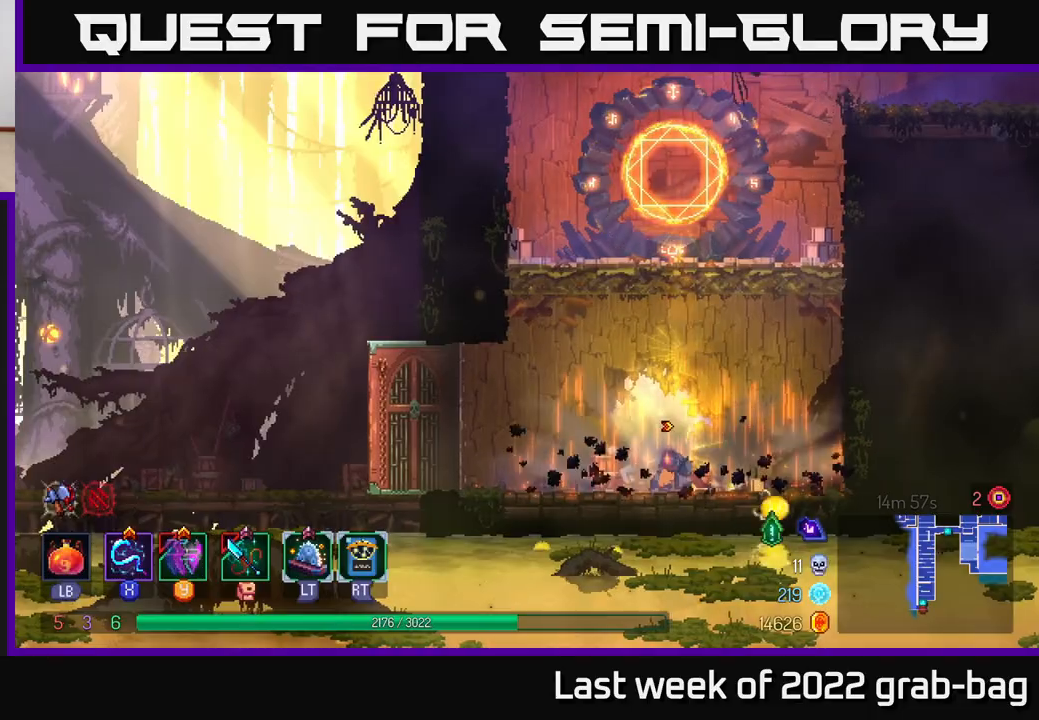
{"buttons": [], "left_stick": "up-left", "right_stick": "center", "events": [[133, "left_stick", "up-left"]]}
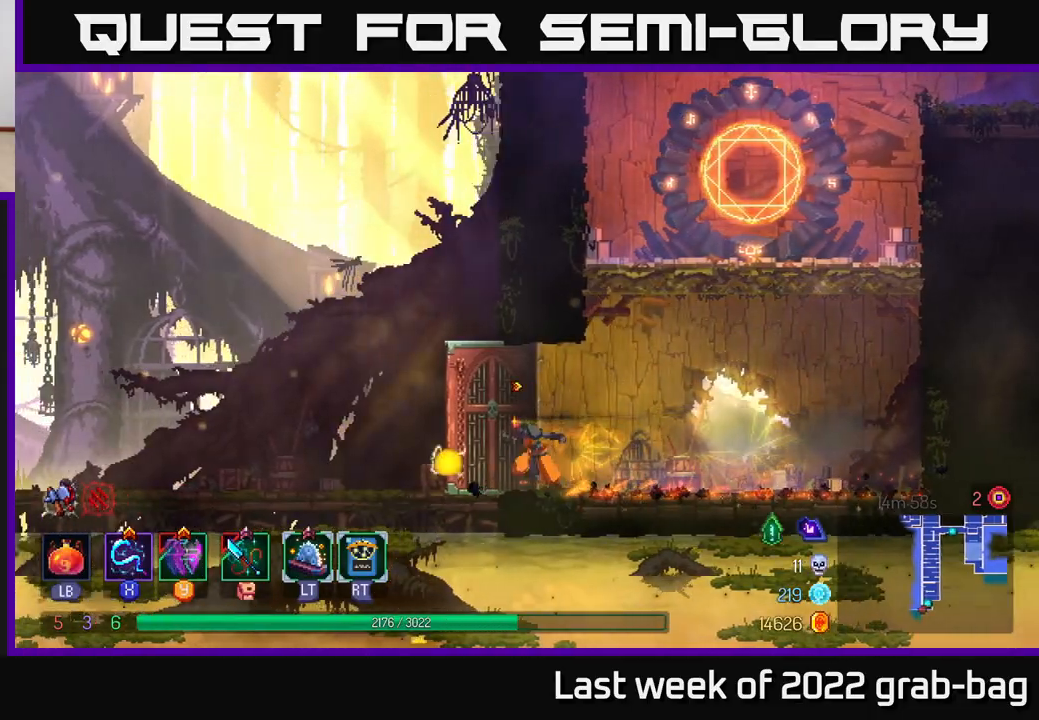
{"buttons": [], "left_stick": "center", "right_stick": "center", "events": [[133, "left_stick", "center"], [267, "SELECT", "down"], [433, "SELECT", "up"]]}
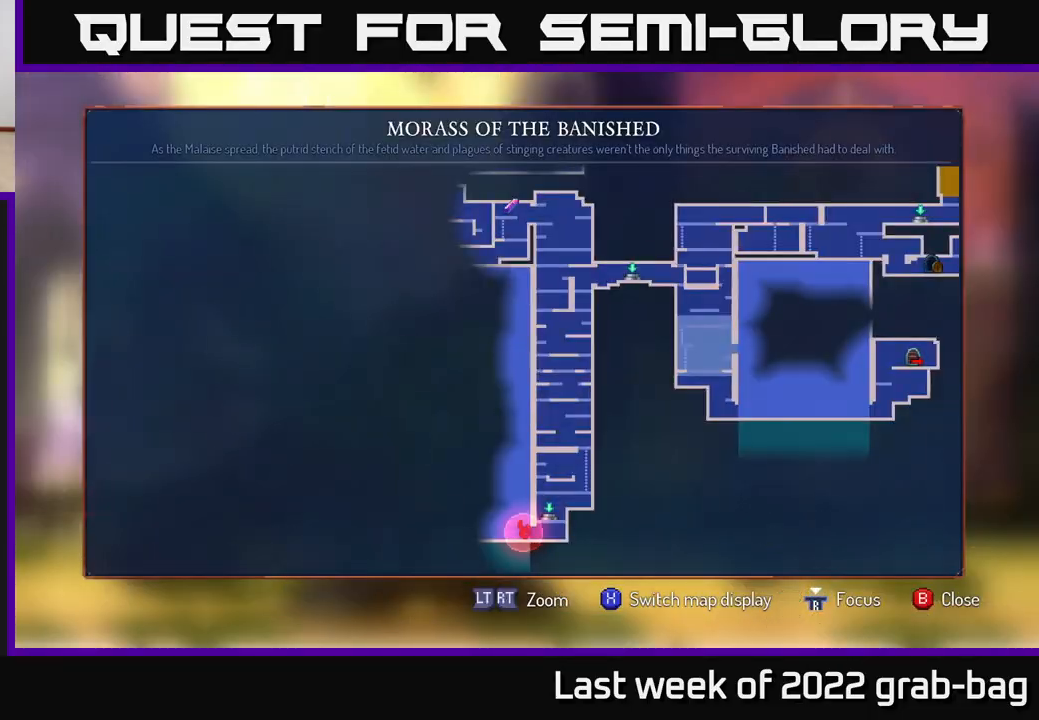
{"buttons": [], "left_stick": "center", "right_stick": "center", "events": []}
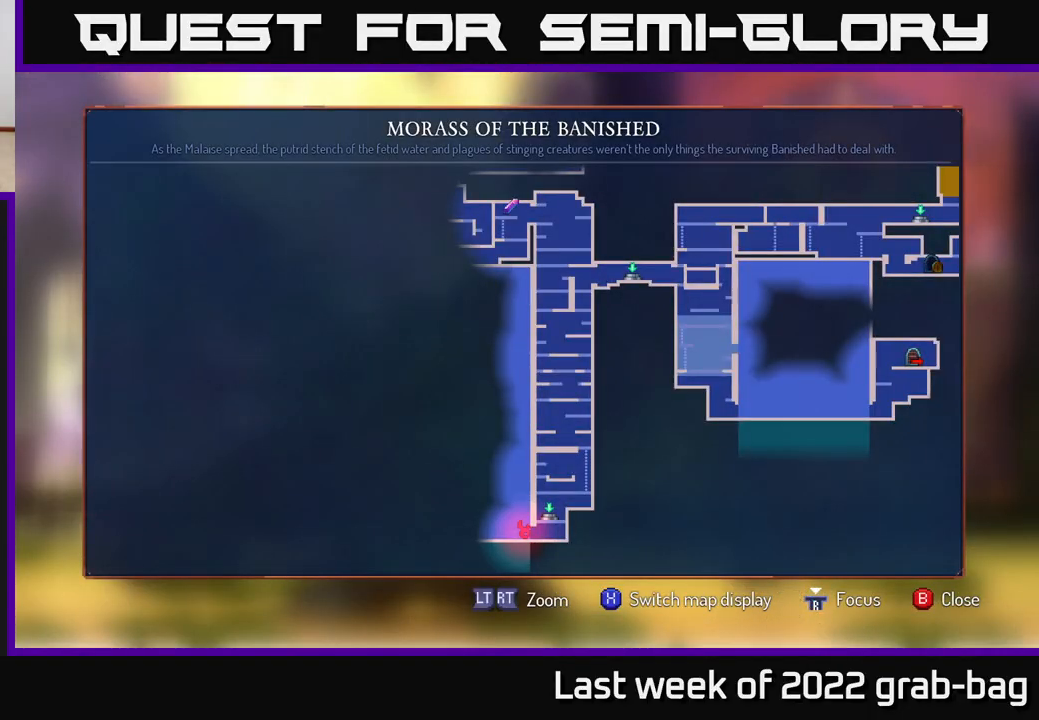
{"buttons": [], "left_stick": "left", "right_stick": "center", "events": [[267, "SELECT", "down"], [367, "SELECT", "up"], [367, "left_stick", "up-left"], [467, "left_stick", "left"]]}
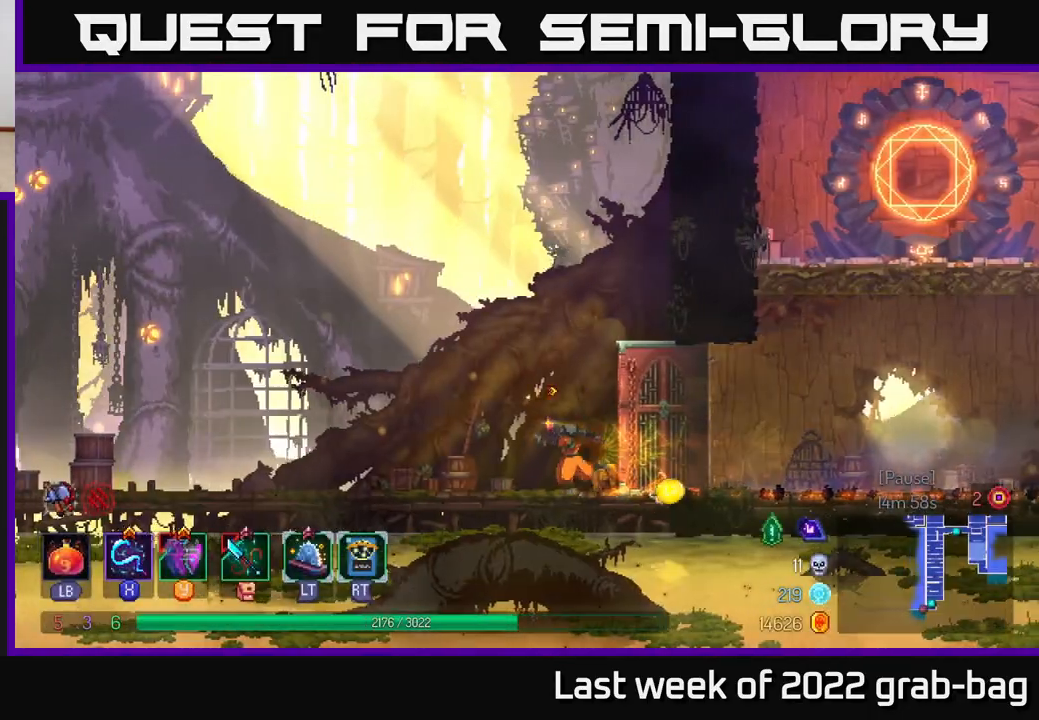
{"buttons": [], "left_stick": "left", "right_stick": "center", "events": []}
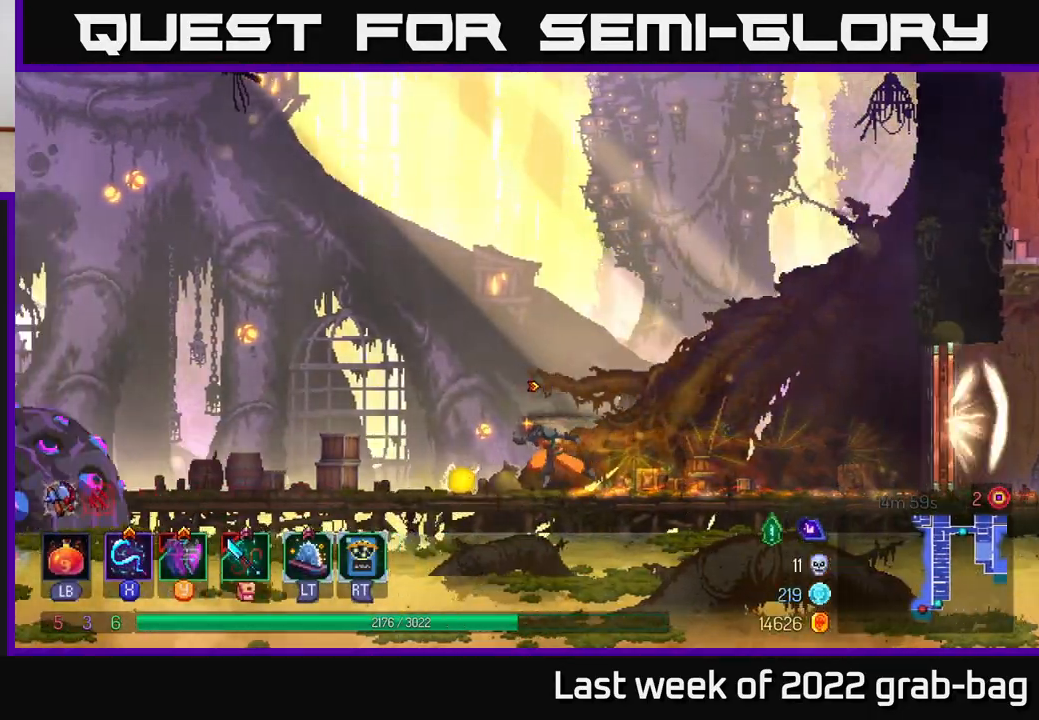
{"buttons": ["L2"], "left_stick": "left", "right_stick": "center", "events": [[450, "L2", "down"]]}
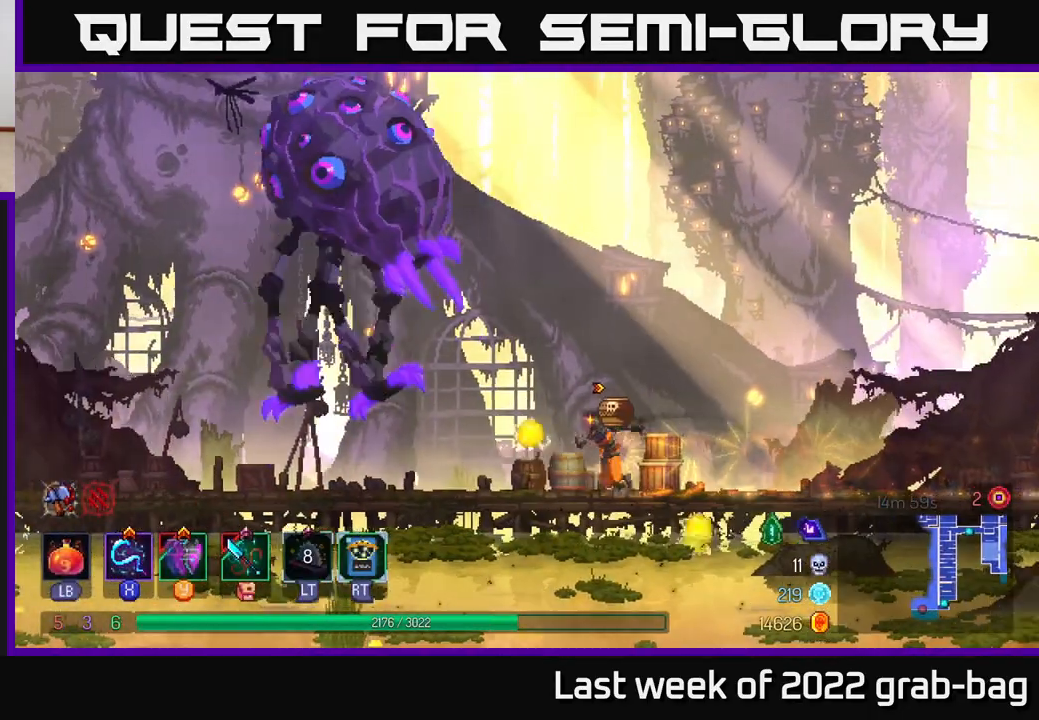
{"buttons": [], "left_stick": "left", "right_stick": "center", "events": [[50, "L2", "up"], [250, "X", "down"], [317, "X", "up"], [383, "X", "down"], [450, "X", "up"]]}
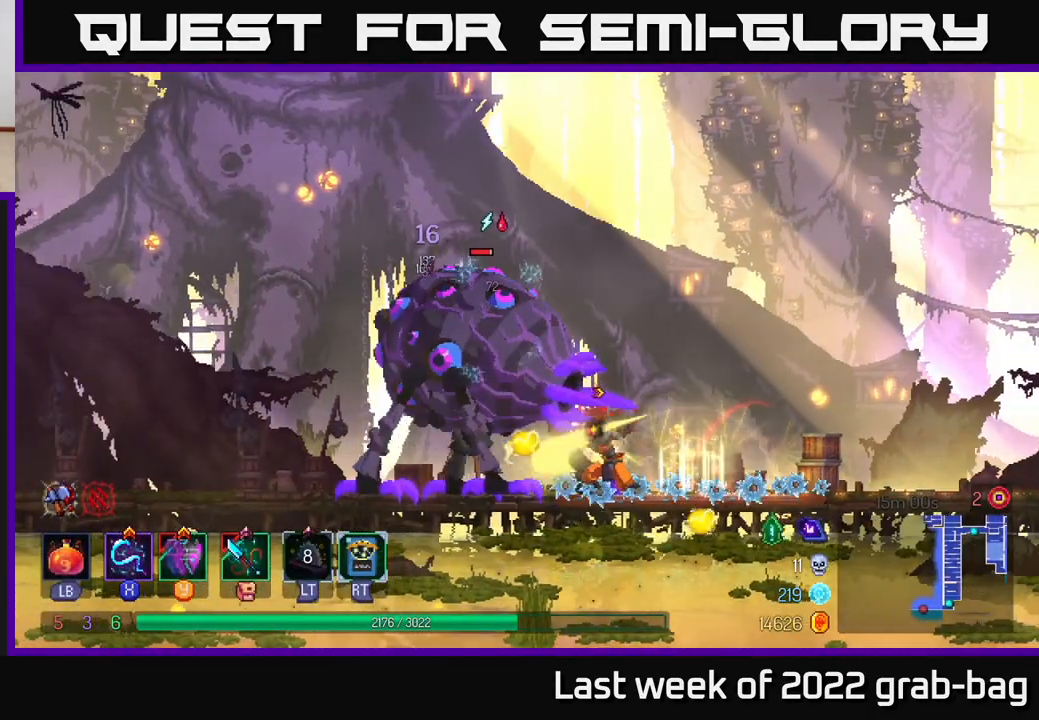
{"buttons": ["B"], "left_stick": "left", "right_stick": "center", "events": [[17, "X", "down"], [67, "X", "up"], [133, "X", "down"], [217, "X", "up"], [283, "X", "down"], [350, "X", "up"], [467, "B", "down"]]}
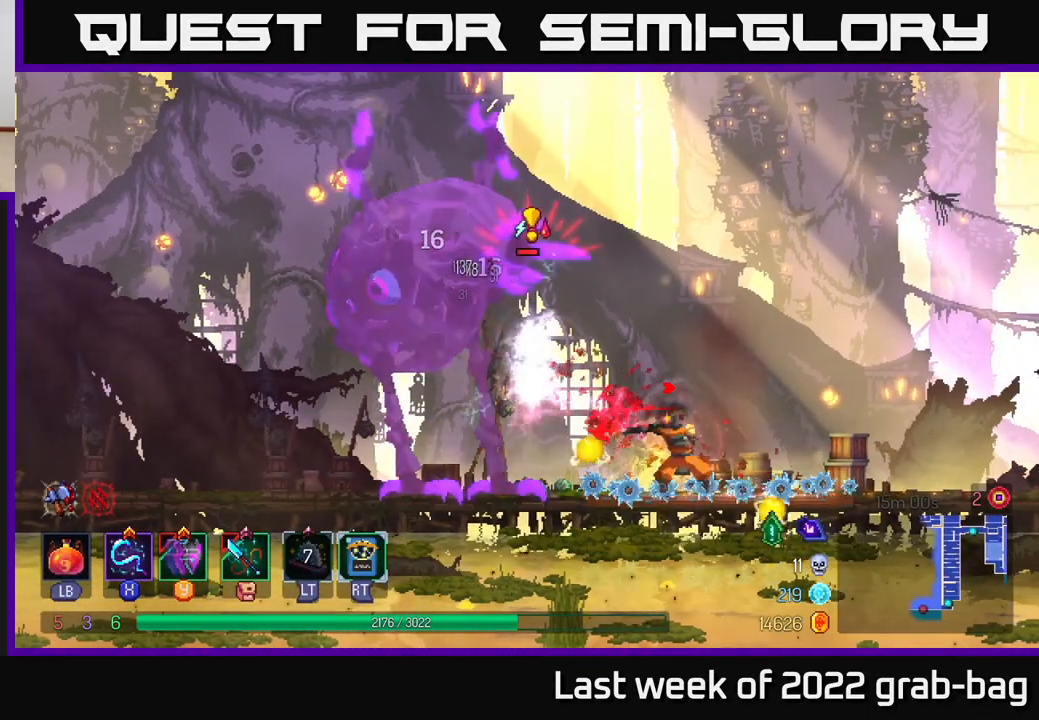
{"buttons": [], "left_stick": "right", "right_stick": "center", "events": [[33, "B", "up"], [83, "B", "down"], [167, "B", "up"], [233, "B", "down"], [367, "B", "up"], [467, "left_stick", "right"]]}
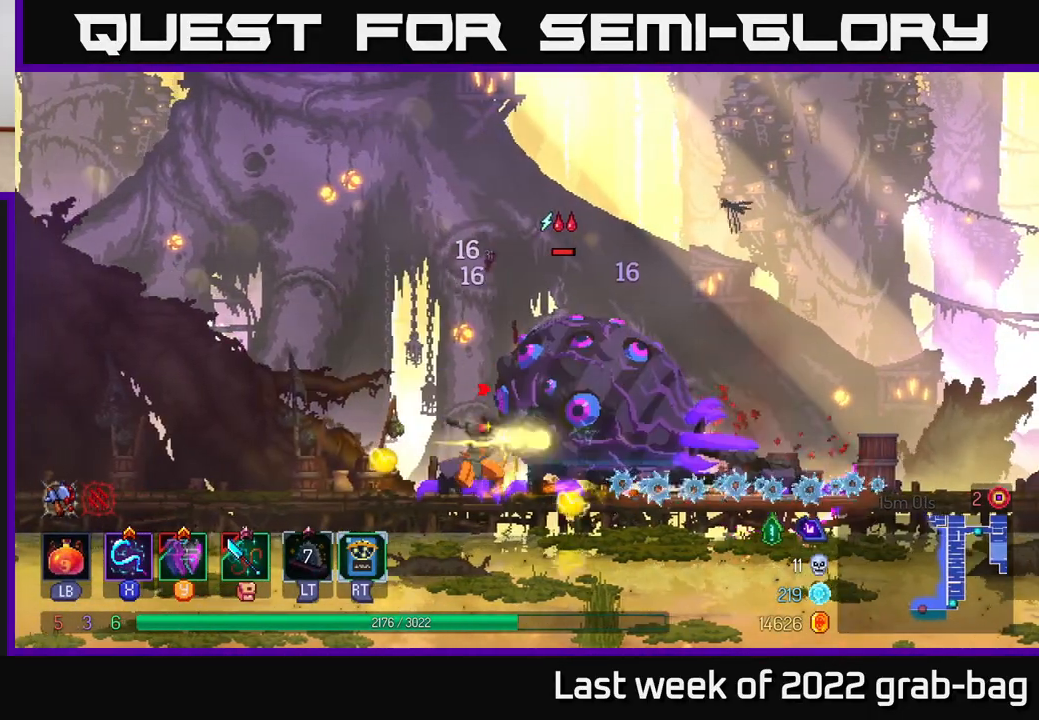
{"buttons": [], "left_stick": "right", "right_stick": "center", "events": [[17, "X", "down"], [100, "X", "up"], [117, "left_stick", "center"], [217, "left_stick", "right"], [233, "B", "down"], [300, "B", "up"], [367, "B", "down"], [433, "B", "up"]]}
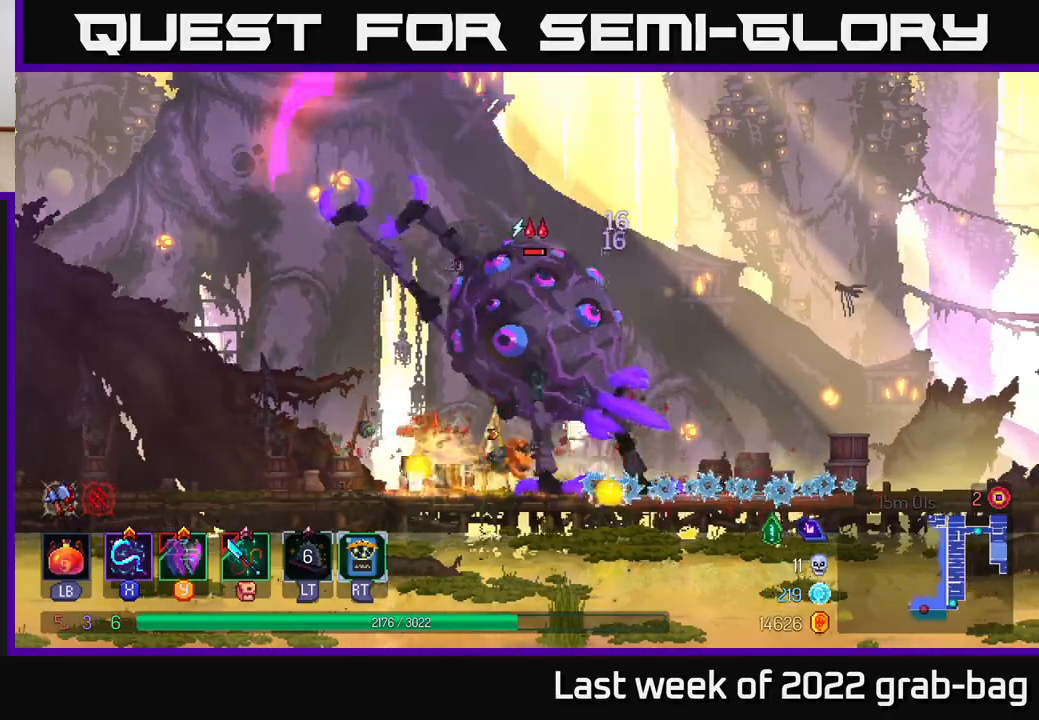
{"buttons": ["X"], "left_stick": "center", "right_stick": "center", "events": [[100, "left_stick", "left"], [133, "X", "down"], [217, "X", "up"], [250, "left_stick", "center"], [300, "X", "down"], [400, "X", "up"], [467, "X", "down"]]}
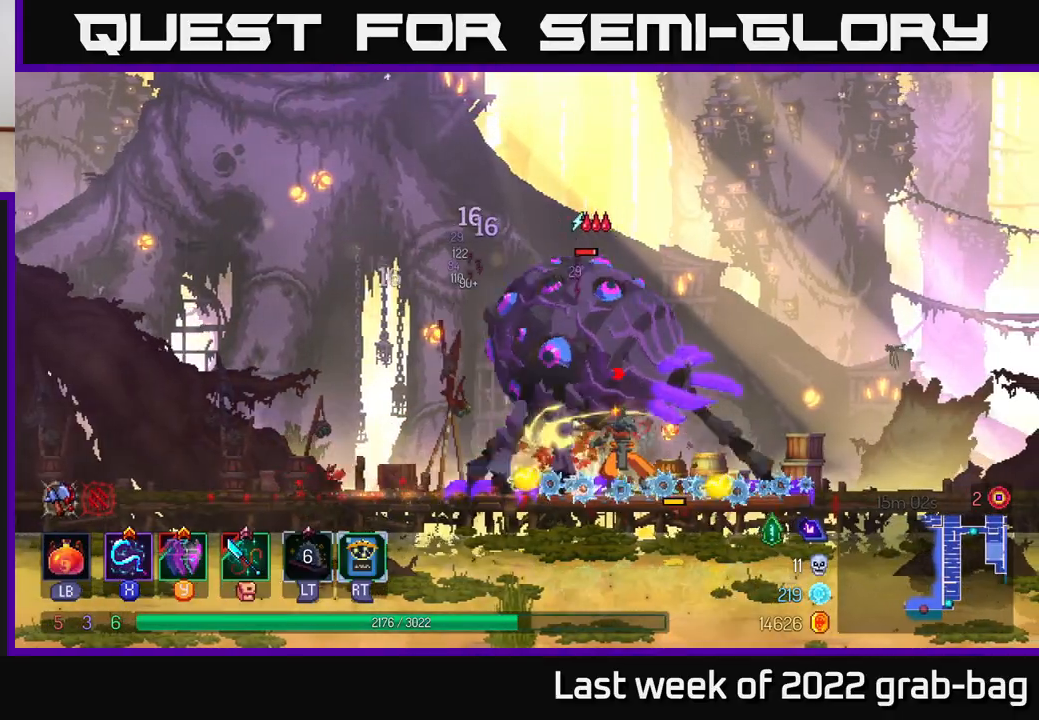
{"buttons": ["X"], "left_stick": "center", "right_stick": "center", "events": [[67, "X", "up"], [133, "X", "down"], [233, "X", "up"], [300, "X", "down"], [400, "X", "up"], [483, "X", "down"]]}
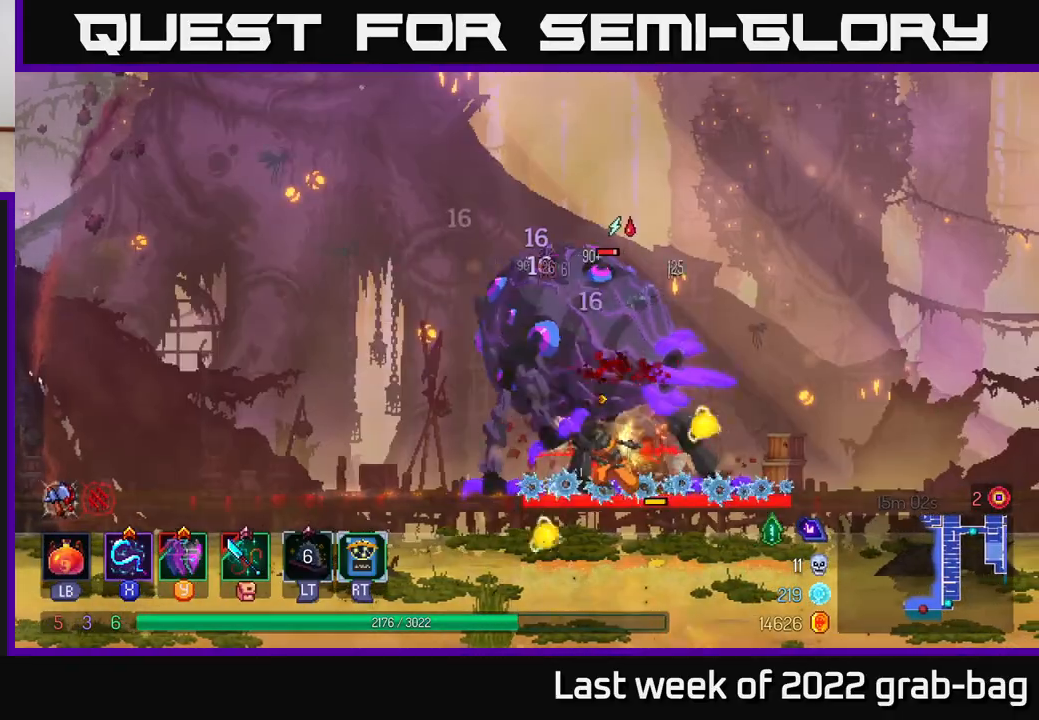
{"buttons": ["B"], "left_stick": "left", "right_stick": "center", "events": [[67, "X", "up"], [150, "X", "down"], [233, "X", "up"], [383, "left_stick", "left"], [450, "B", "down"]]}
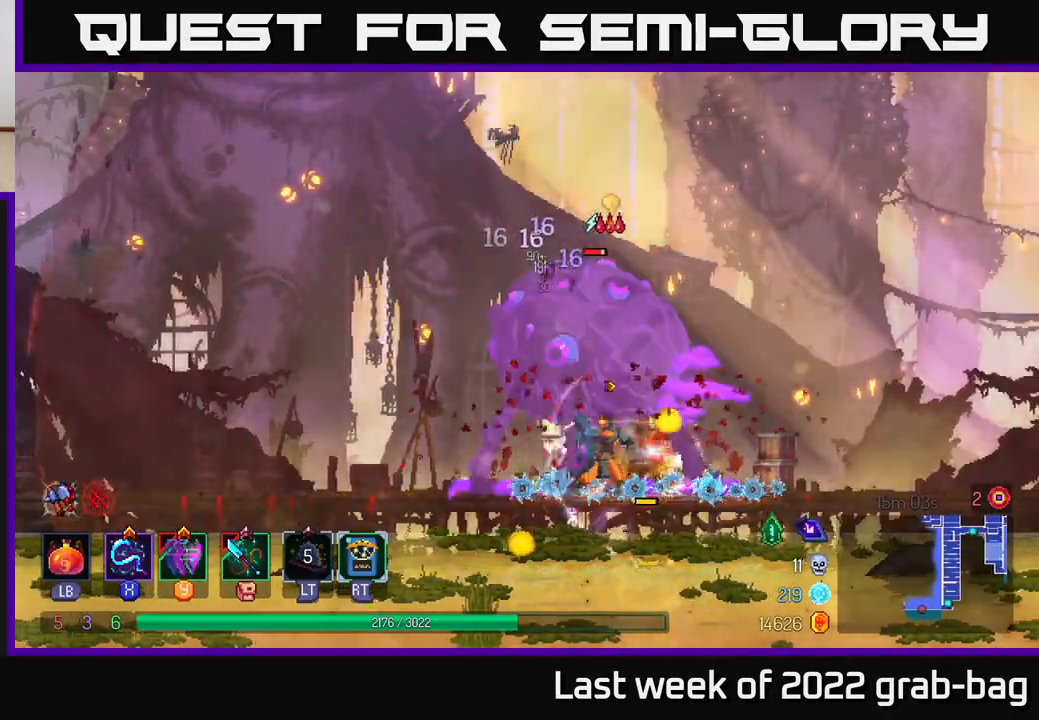
{"buttons": [], "left_stick": "left", "right_stick": "center", "events": [[17, "B", "up"], [100, "B", "down"], [183, "B", "up"]]}